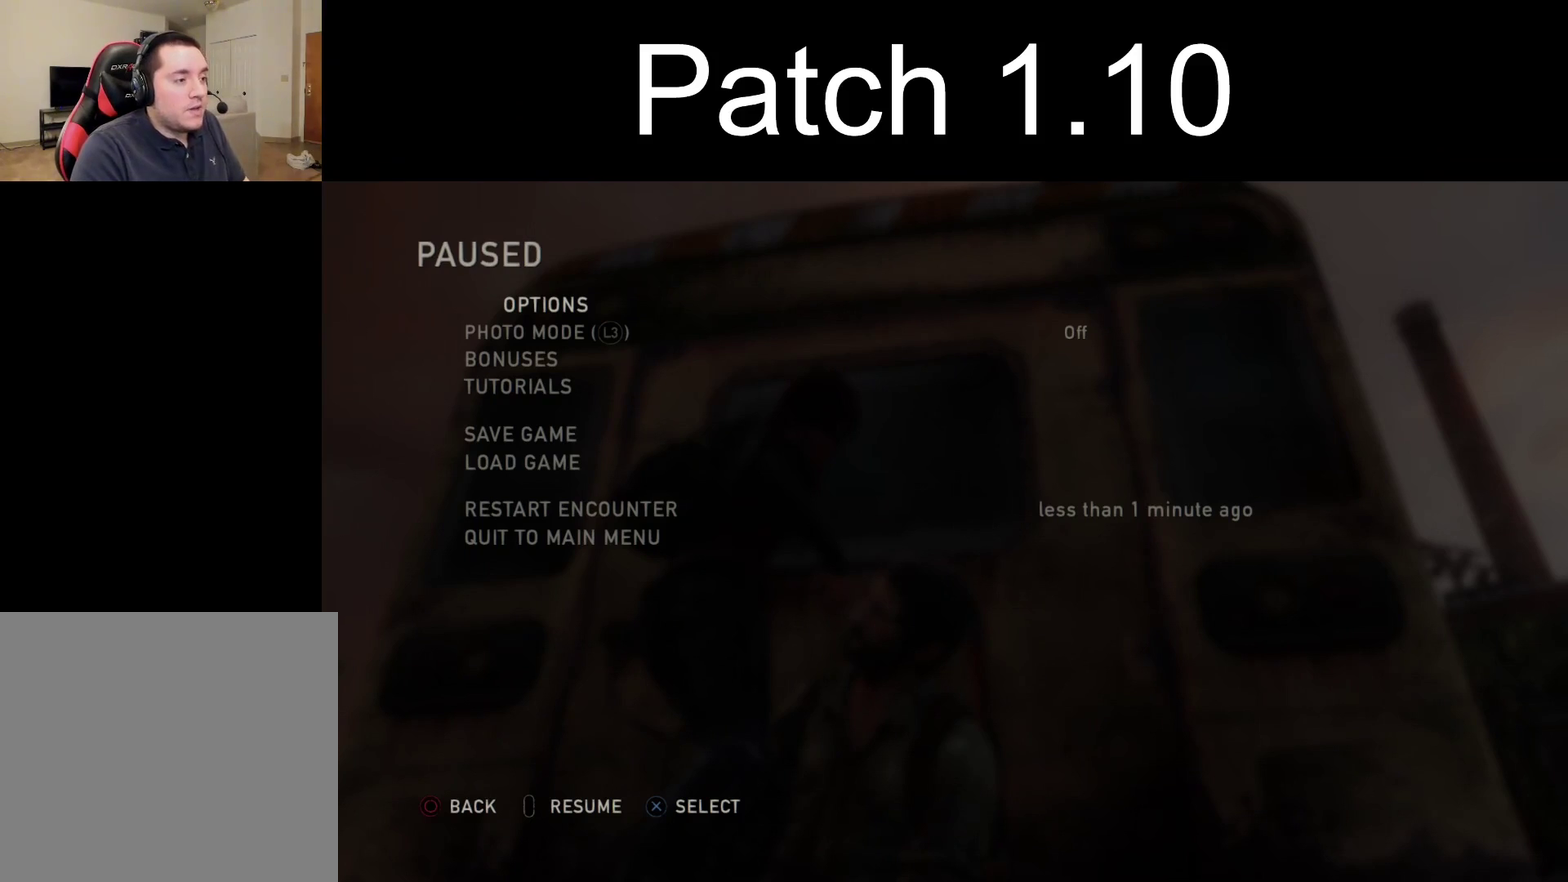
Gameplay with a controller (PlayStation layout); each line is a JSON object with the inputs held at the frame after it (dt_ms = milliseconds from this image to that frame). "events" lists button and stick changes between this image and that frame as [ms after this image, input, new state], when the widget could be followed in between.
{"dt_ms": 600, "buttons": ["R2"], "left_stick": "center", "right_stick": "center", "events": [[533, "R2", "down"]]}
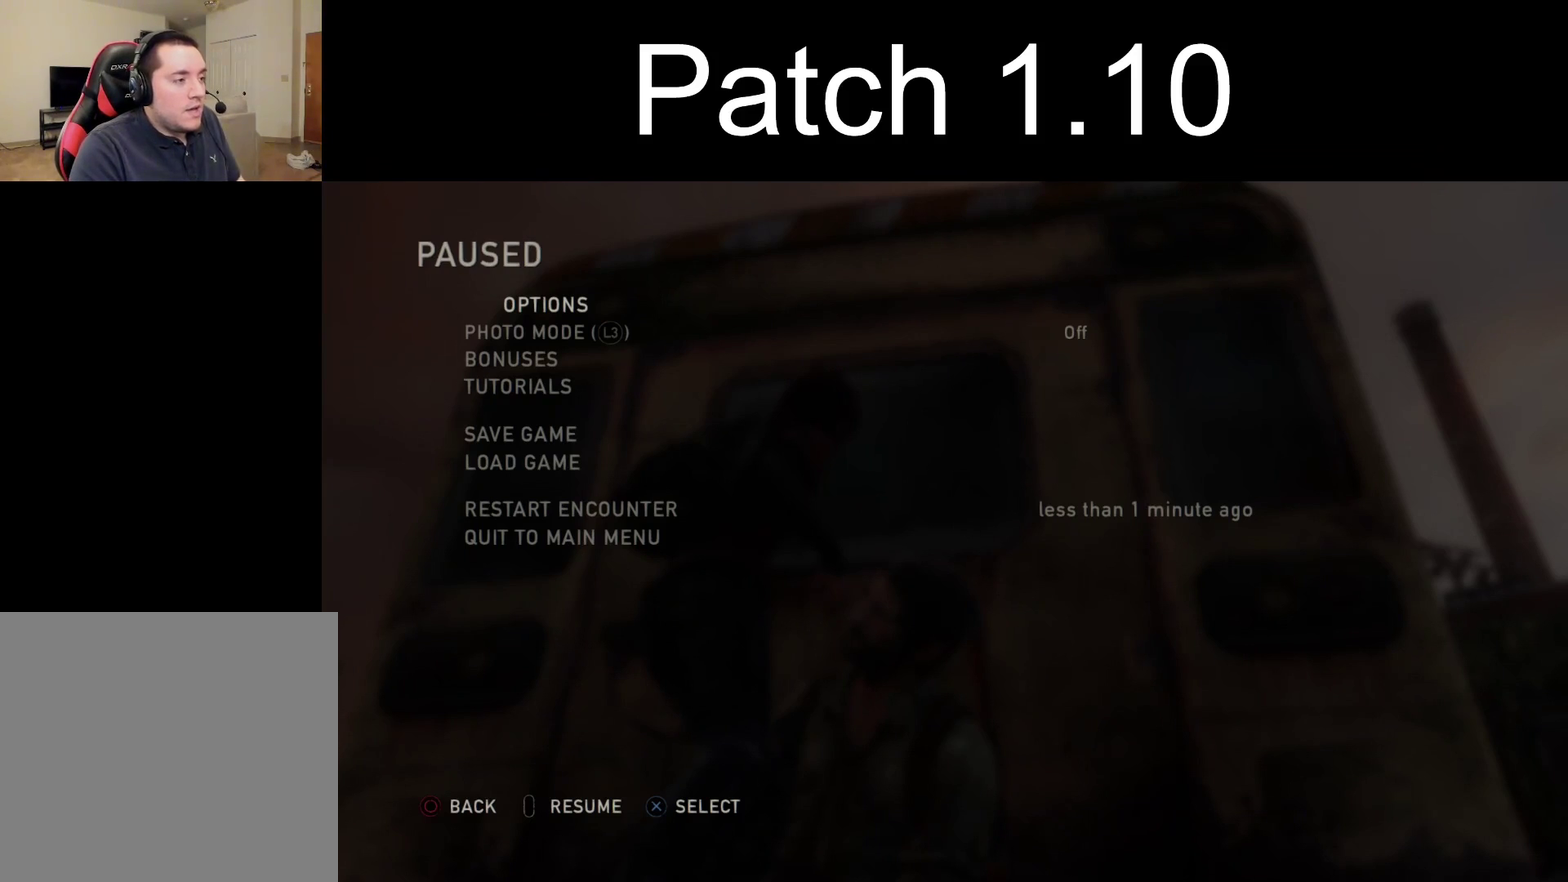
{"dt_ms": 600, "buttons": [], "left_stick": "center", "right_stick": "center", "events": [[100, "R2", "up"], [450, "DPAD_UP", "down"], [567, "DPAD_UP", "up"]]}
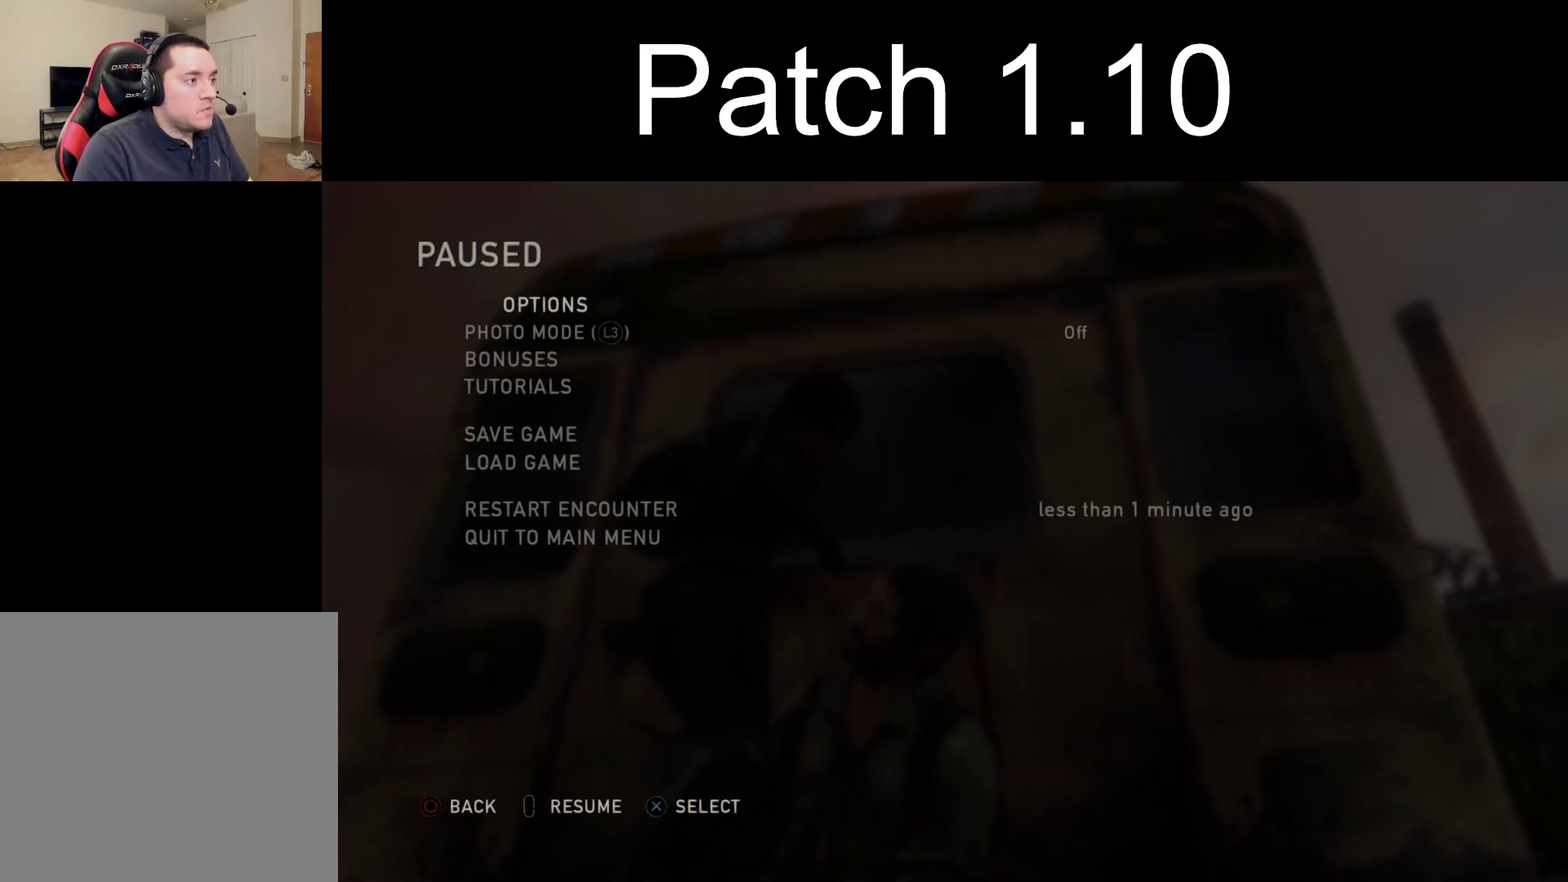
{"dt_ms": 400, "buttons": ["DPAD_UP"], "left_stick": "center", "right_stick": "center", "events": [[100, "DPAD_DOWN", "down"], [217, "DPAD_DOWN", "up"], [367, "DPAD_UP", "down"]]}
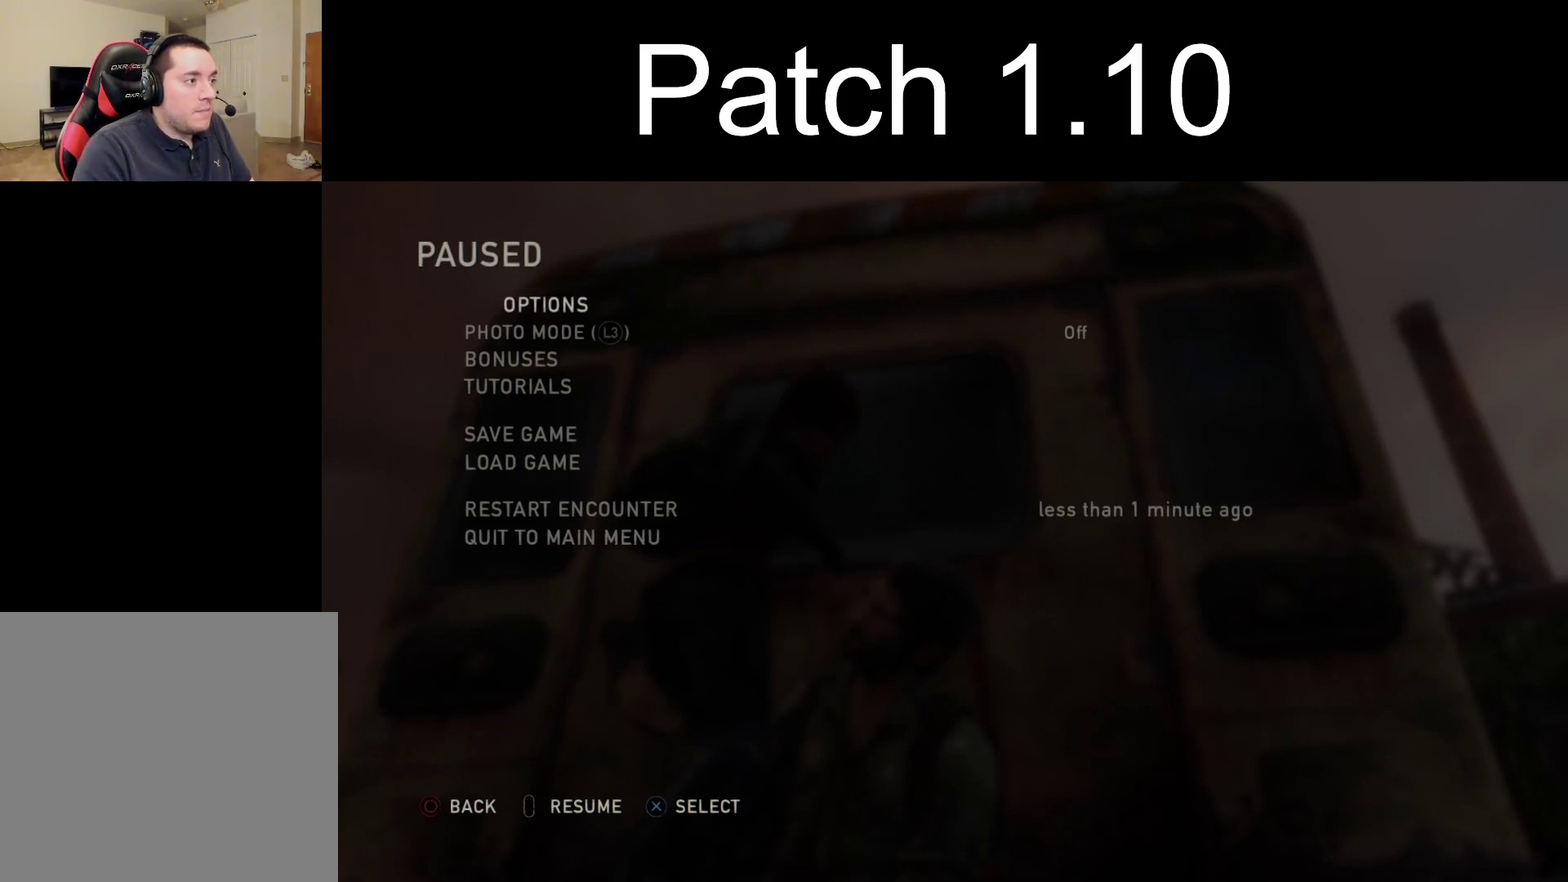
{"dt_ms": 400, "buttons": ["CIRCLE"], "left_stick": "center", "right_stick": "center", "events": [[83, "DPAD_UP", "up"], [183, "DPAD_DOWN", "down"], [317, "DPAD_DOWN", "up"], [383, "CIRCLE", "down"]]}
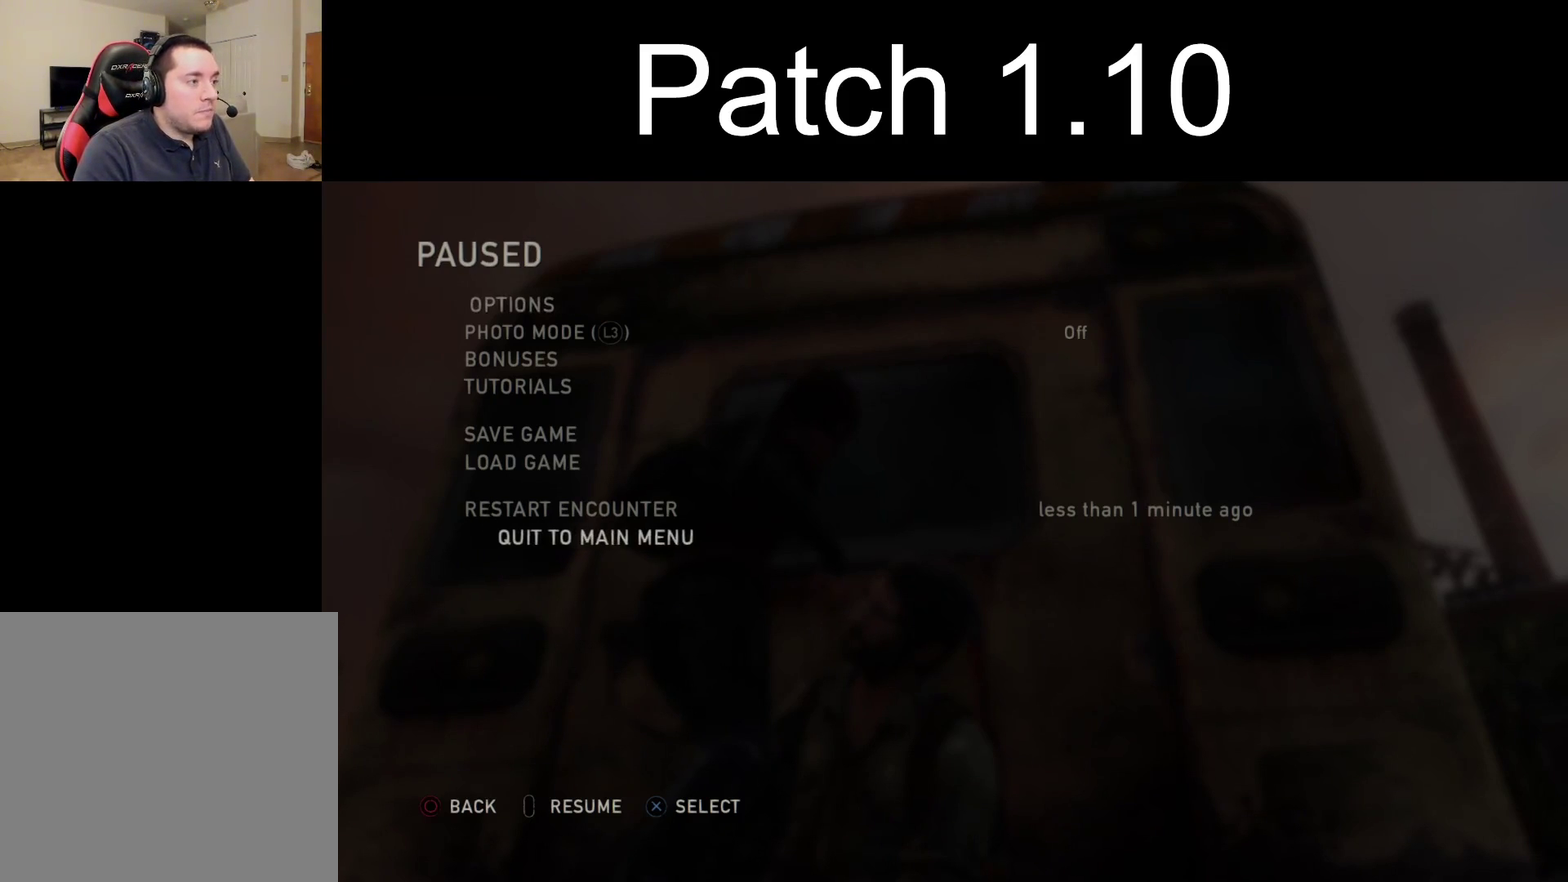
{"dt_ms": 600, "buttons": [], "left_stick": "right", "right_stick": "down-right", "events": [[117, "CIRCLE", "up"], [567, "left_stick", "right"], [567, "right_stick", "down-right"]]}
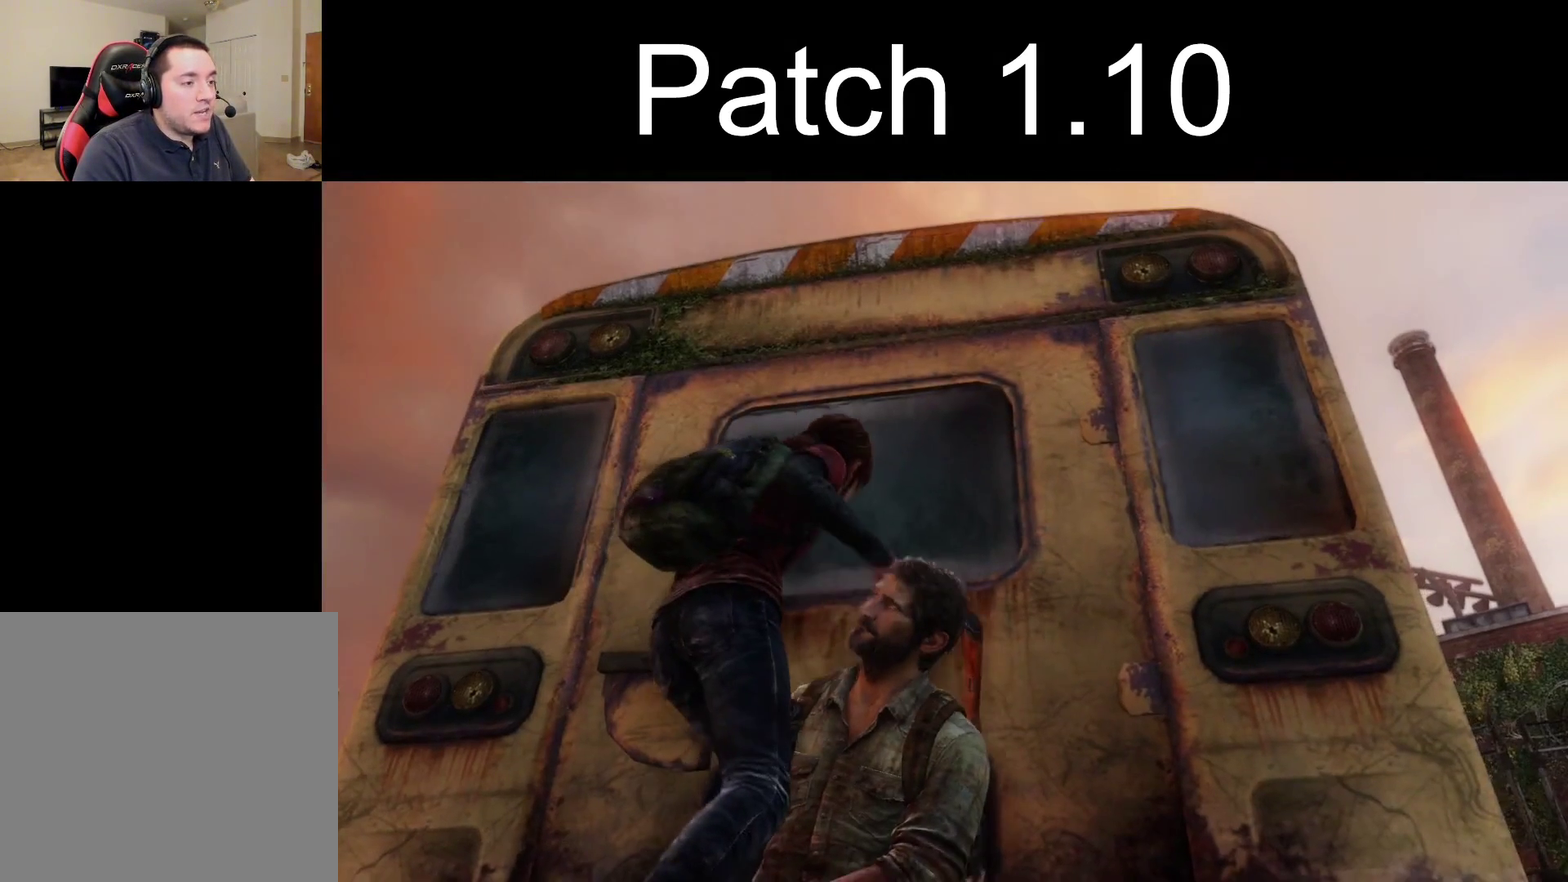
{"dt_ms": 600, "buttons": [], "left_stick": "center", "right_stick": "center", "events": [[333, "L3", "down"], [483, "L3", "up"], [550, "right_stick", "center"], [567, "left_stick", "center"]]}
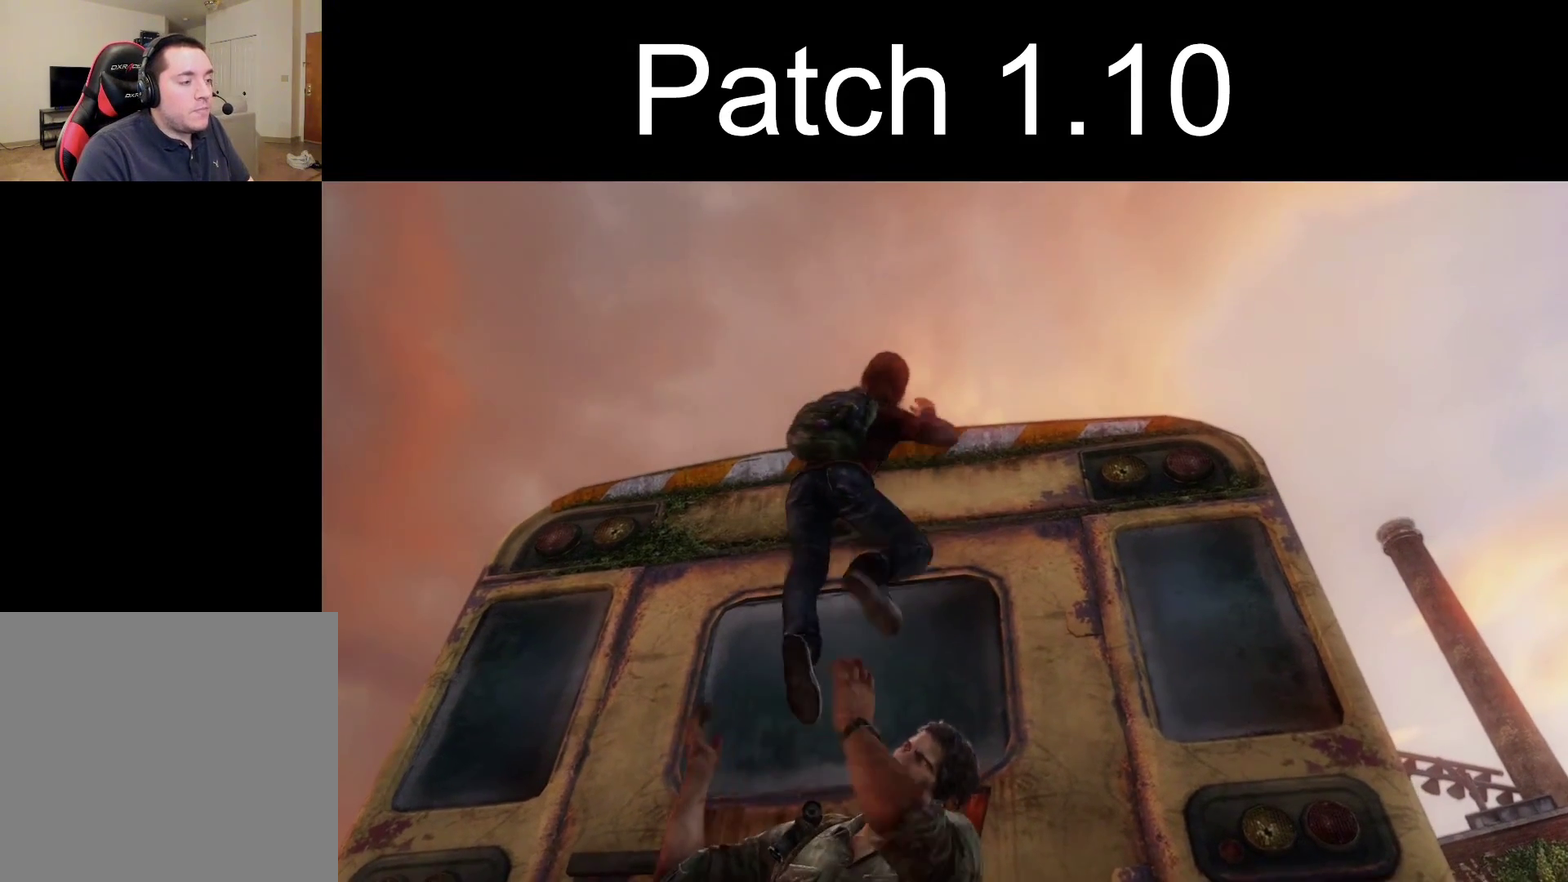
{"dt_ms": 300, "buttons": [], "left_stick": "center", "right_stick": "center", "events": []}
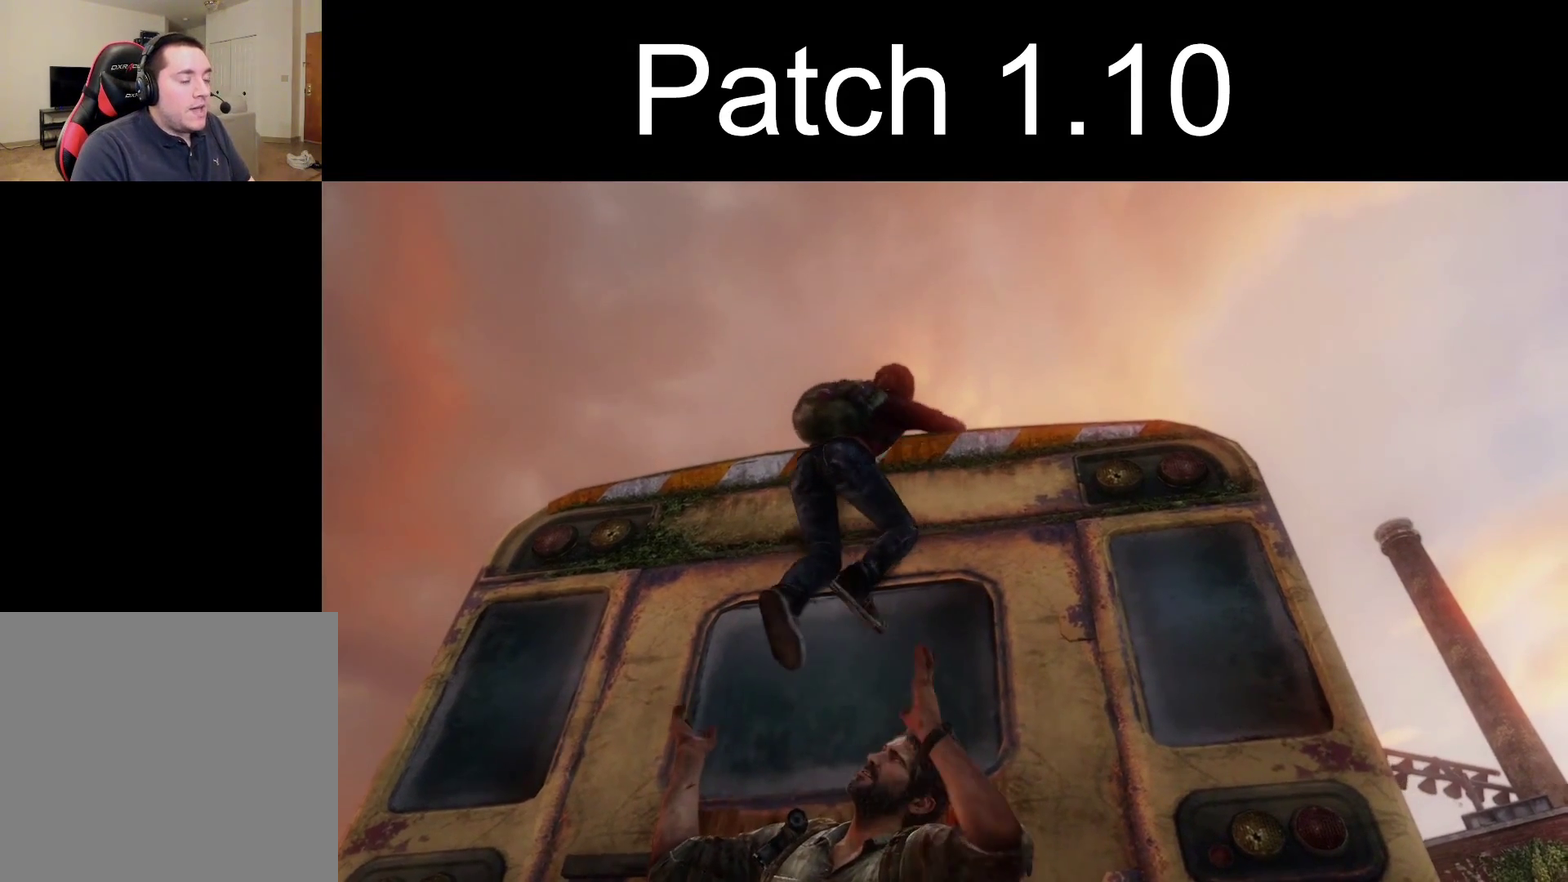
{"dt_ms": 500, "buttons": [], "left_stick": "center", "right_stick": "center", "events": []}
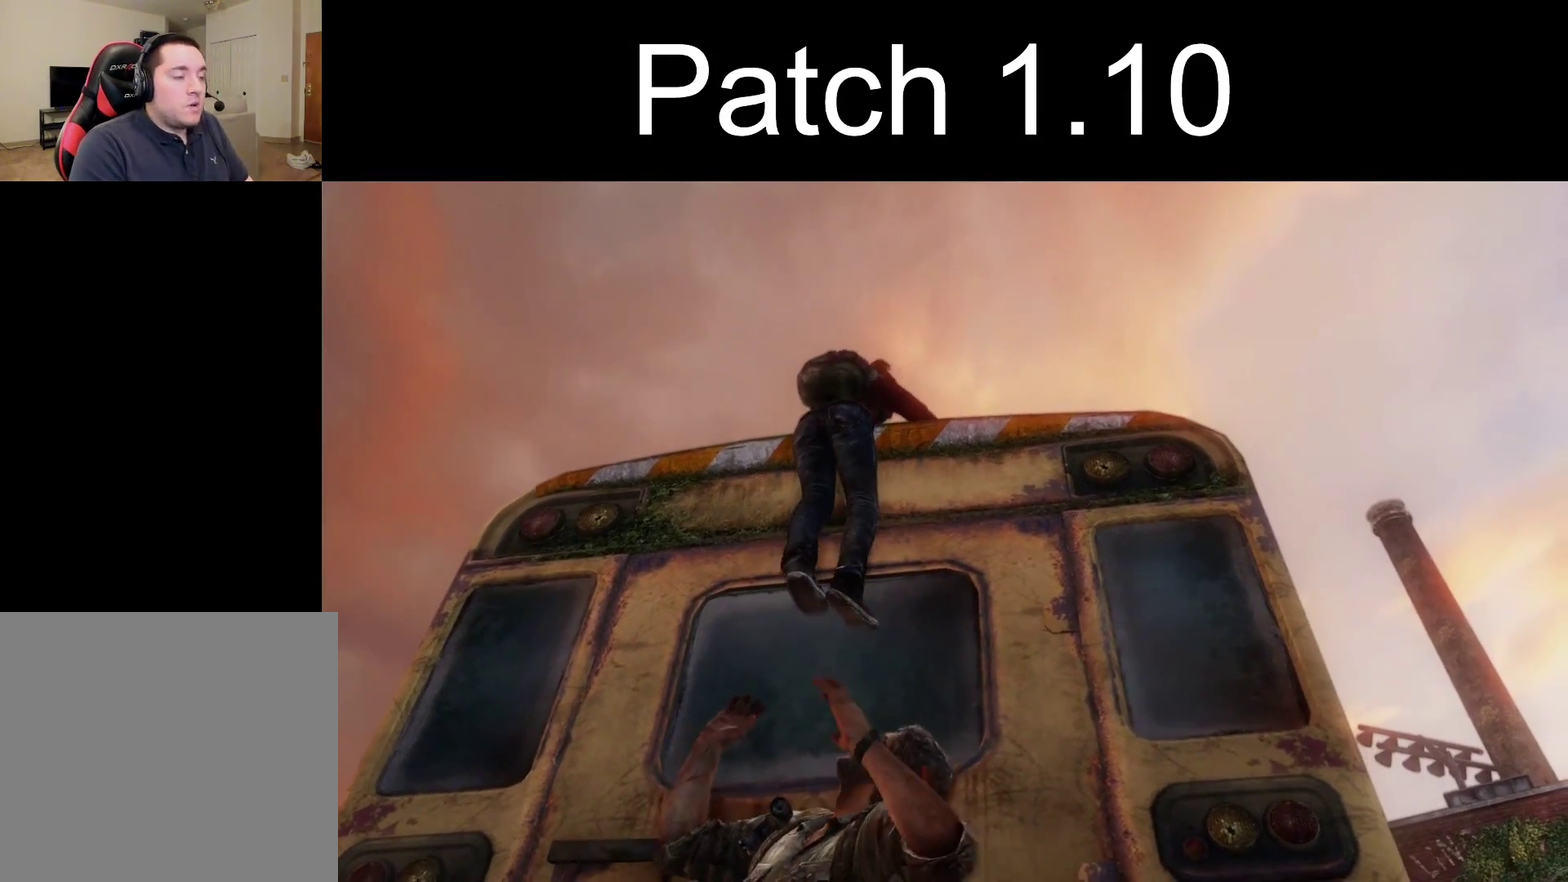
{"dt_ms": 500, "buttons": [], "left_stick": "center", "right_stick": "center", "events": []}
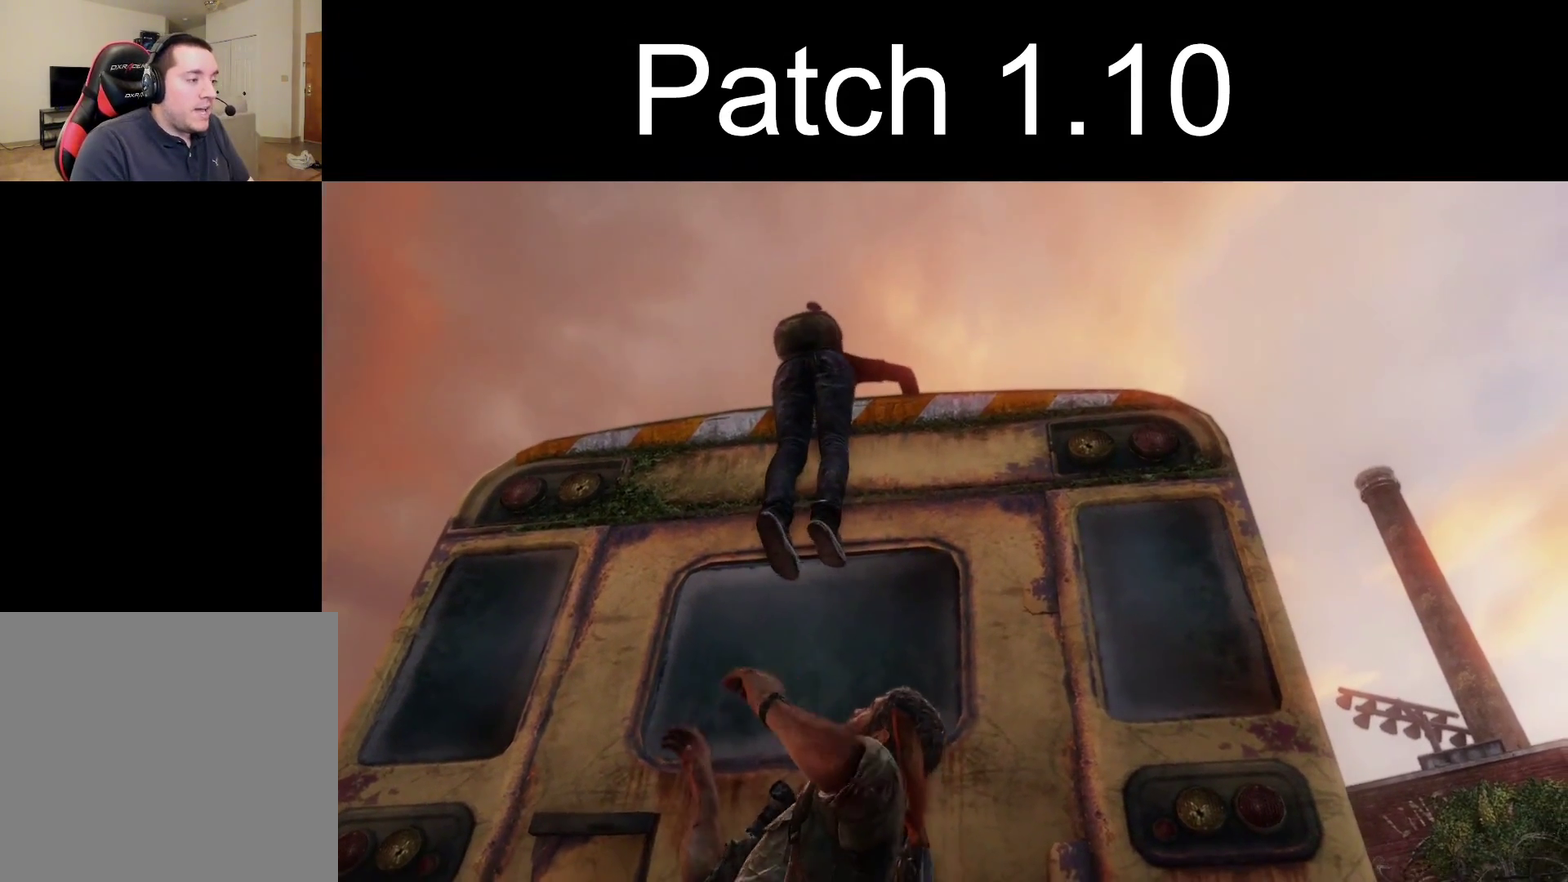
{"dt_ms": 500, "buttons": [], "left_stick": "center", "right_stick": "center", "events": [[250, "R2", "down"], [417, "R2", "up"]]}
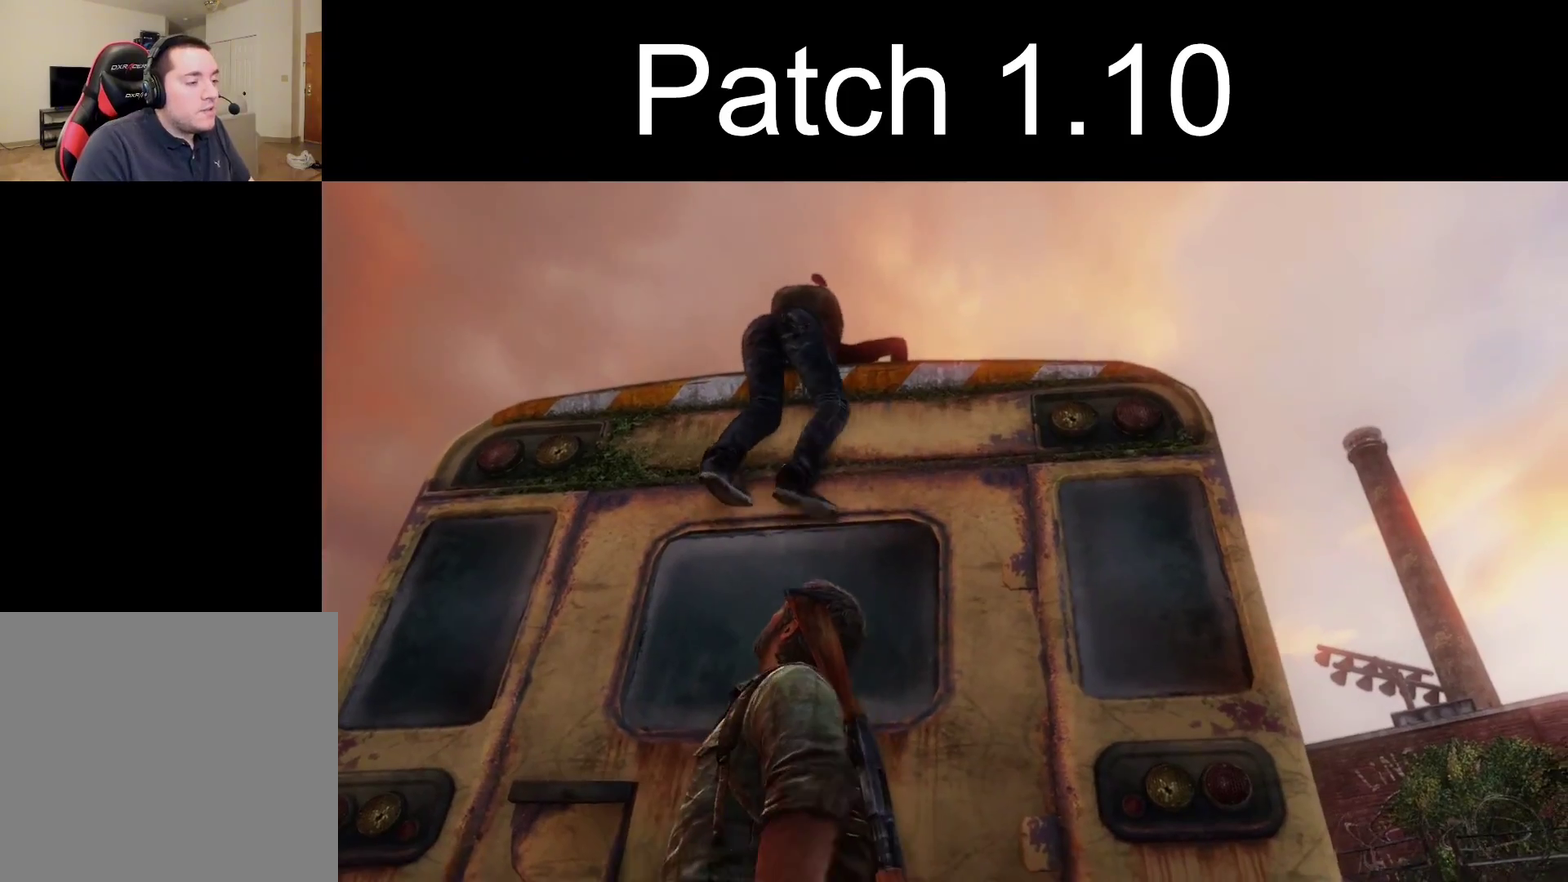
{"dt_ms": 500, "buttons": [], "left_stick": "right", "right_stick": "right", "events": [[350, "left_stick", "right"], [433, "right_stick", "right"]]}